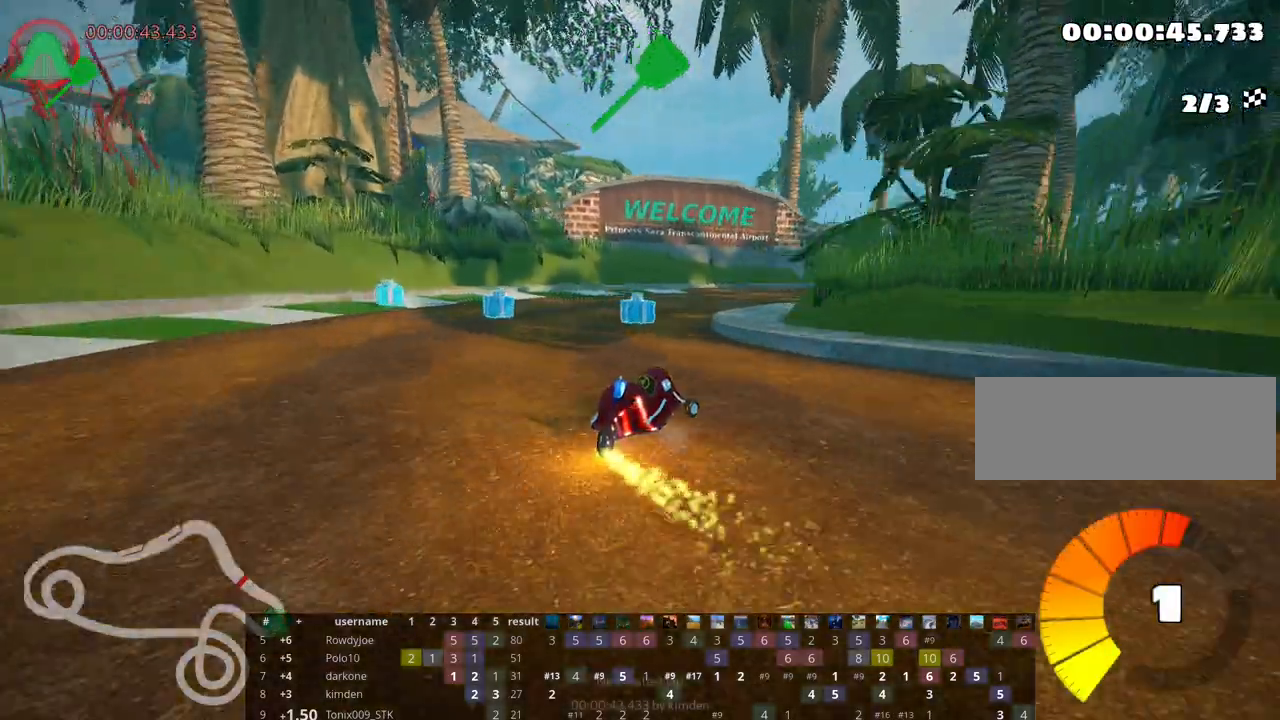
Gameplay with keyboard; each line is a JSON object with the keys held at the frame after it. "events" lists presses ("down") and releases ("up") of "down", "fire", "flag", "left", "look", "nitro", "right", "skid" and "up" between this image and that frame as [ms after this image, input, new state], when the widget could be followed in between. No other keys are recorded. Mouse input is not recorded. Key names are as the overlay labels them; some are game actions (e.g. jump) rather than physical keys.
{"keys": ["right", "up"], "events": [[117, "nitro", "down"], [200, "right", "up"], [300, "nitro", "up"], [367, "right", "down"]]}
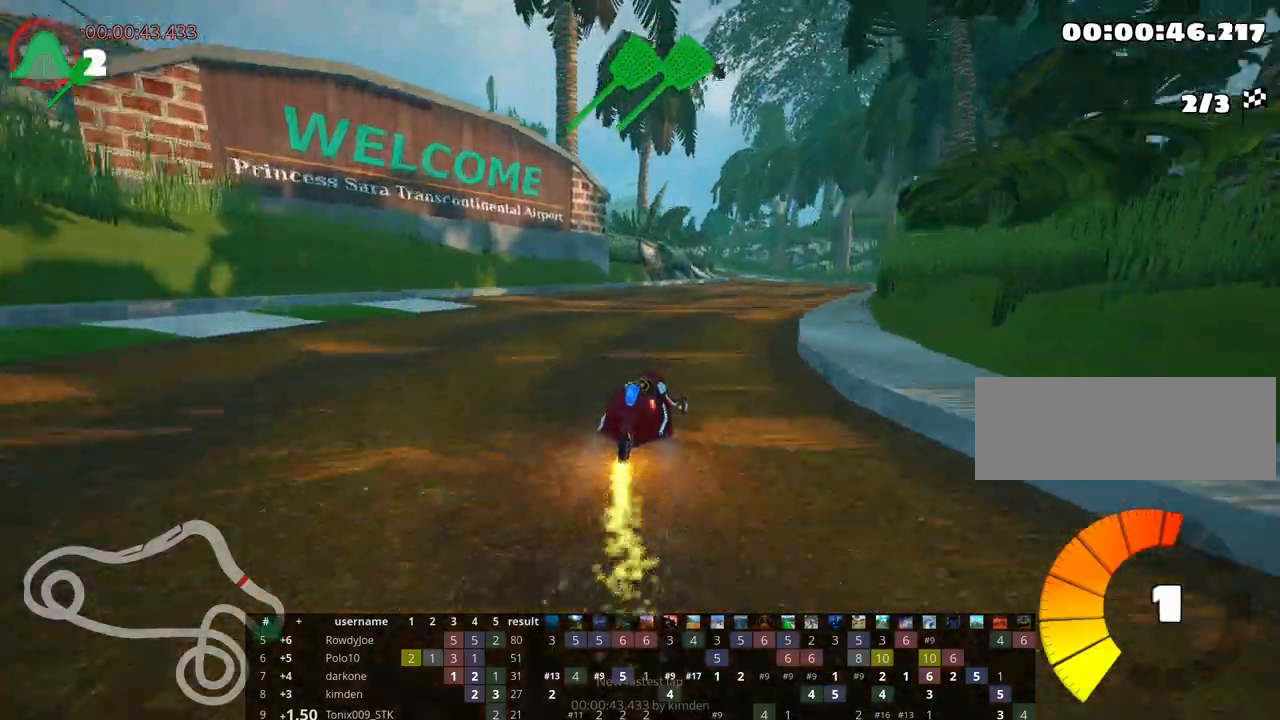
{"keys": ["left", "skid", "up"], "events": [[350, "right", "up"], [367, "left", "down"], [383, "skid", "down"]]}
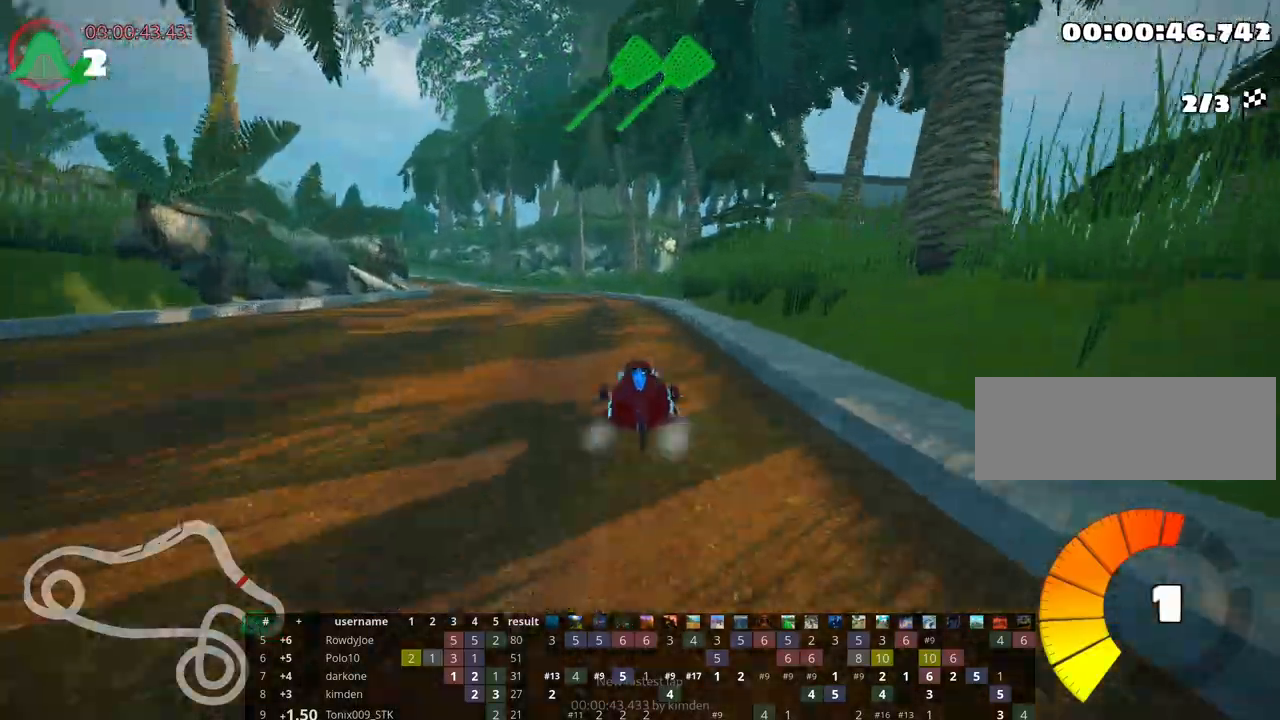
{"keys": ["right", "skid", "up"], "events": [[317, "right", "down"], [350, "left", "up"]]}
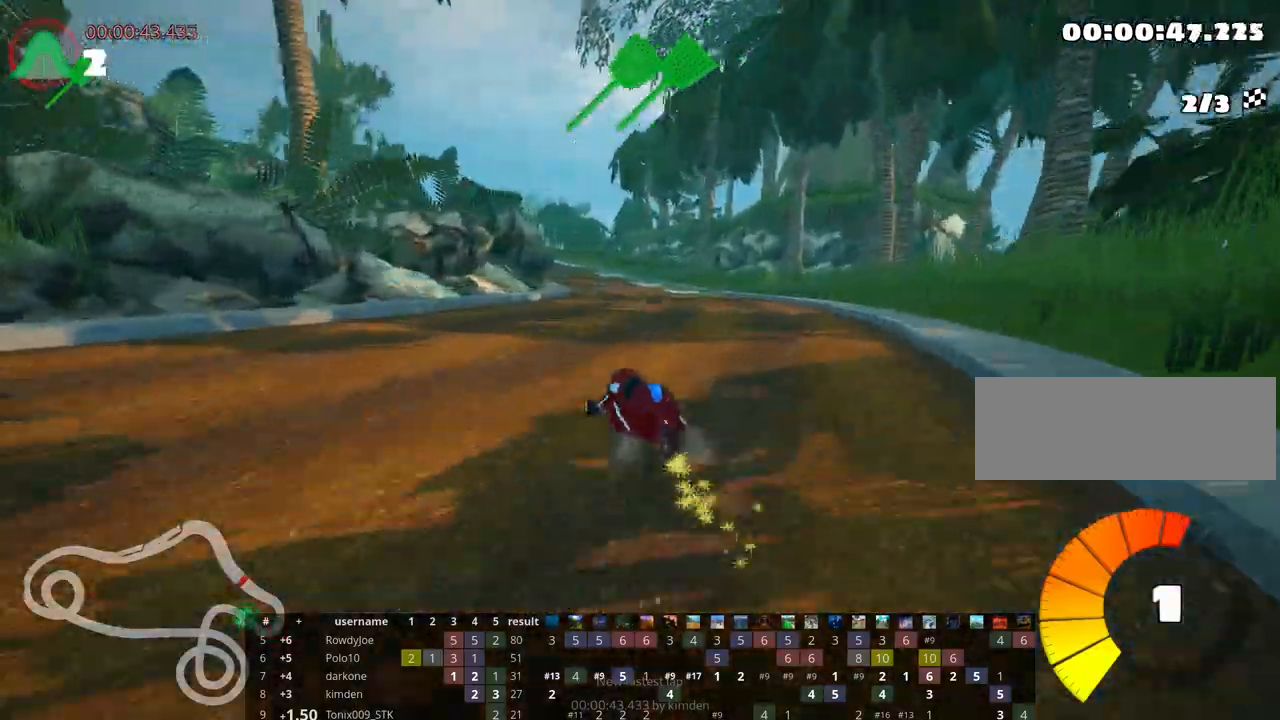
{"keys": ["left", "skid", "up"], "events": [[267, "left", "down"], [350, "right", "up"]]}
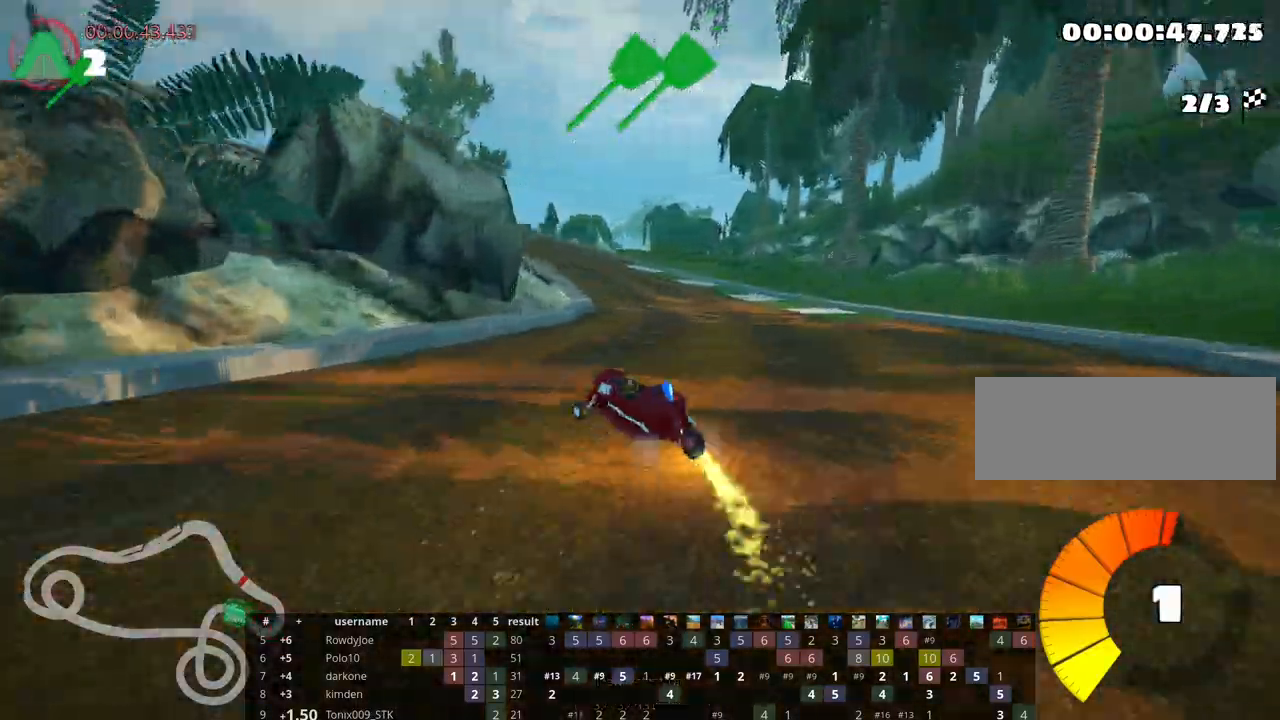
{"keys": ["left", "skid", "up"], "events": [[17, "left", "up"], [117, "left", "down"]]}
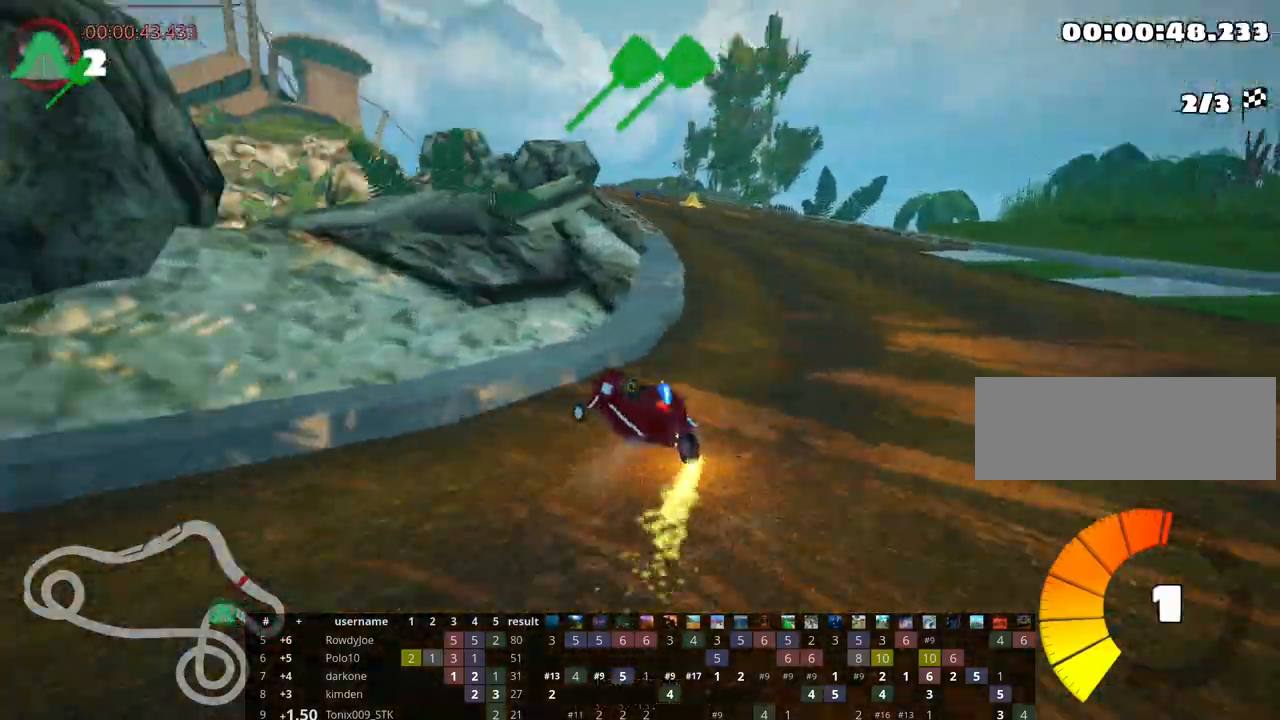
{"keys": ["up"], "events": [[267, "left", "up"], [300, "skid", "up"]]}
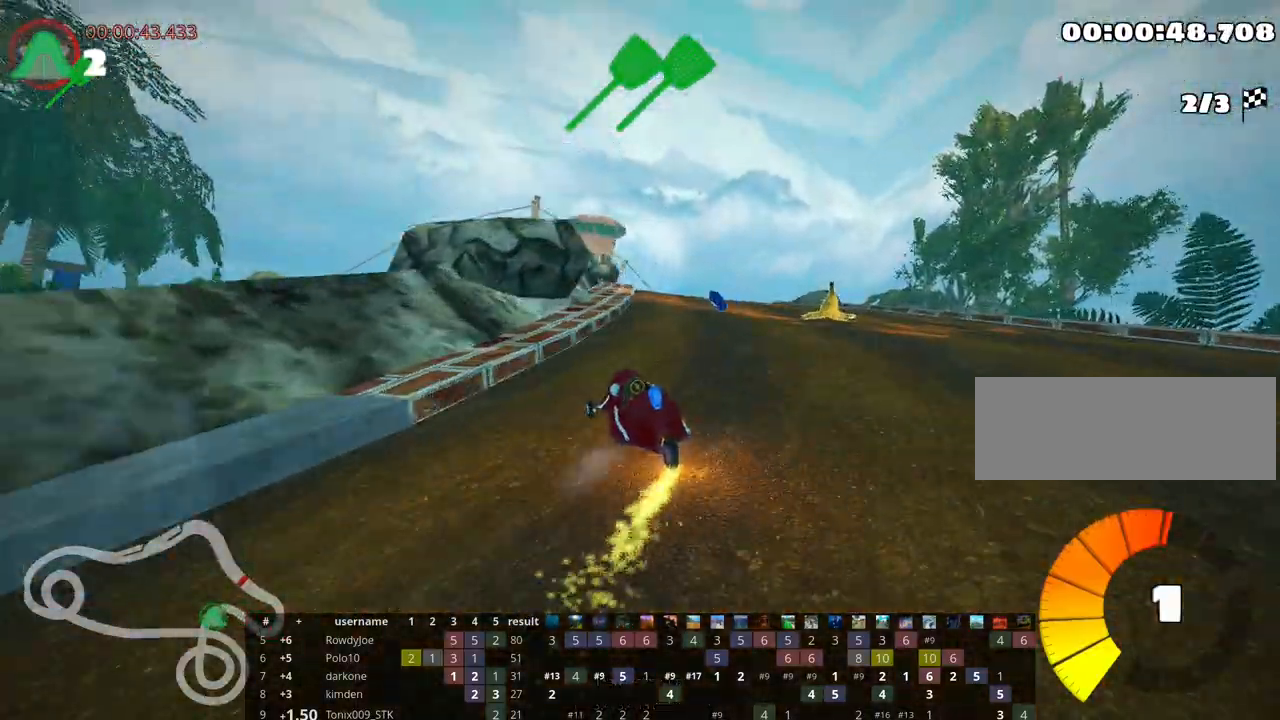
{"keys": ["nitro", "up"], "events": [[33, "right", "down"], [450, "nitro", "down"], [500, "right", "up"]]}
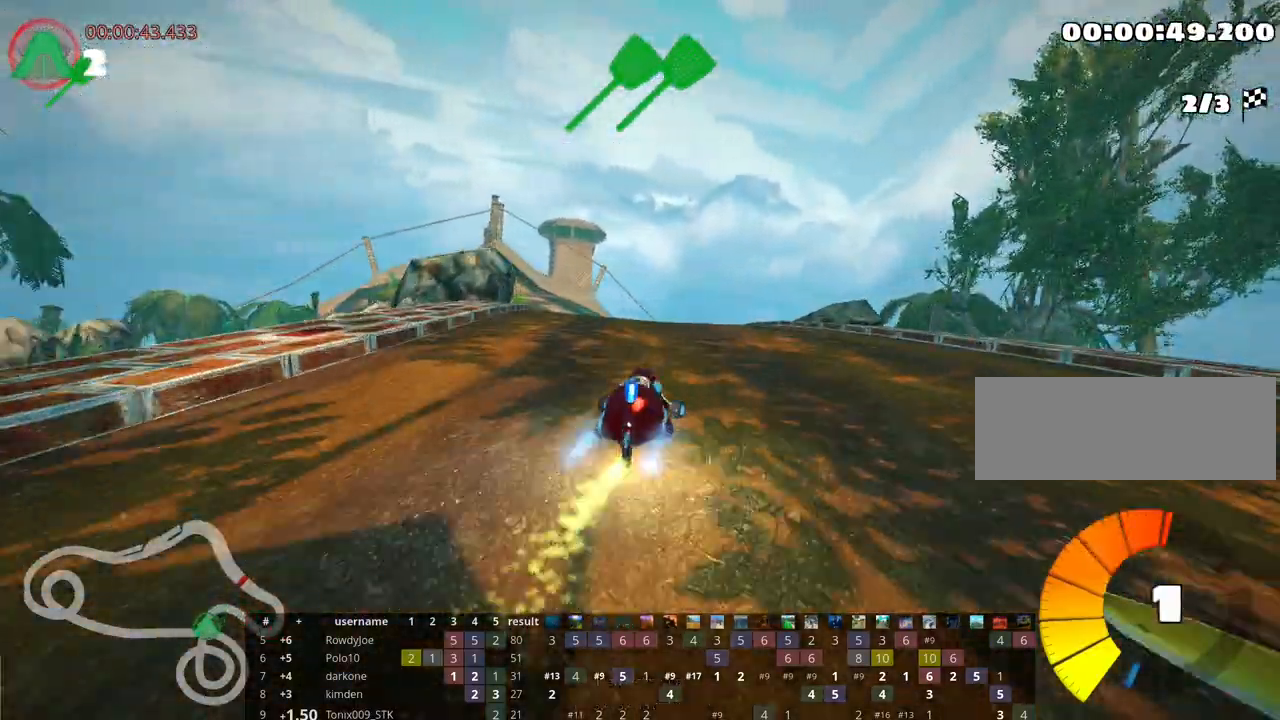
{"keys": ["right", "skid", "up"], "events": [[17, "left", "down"], [33, "skid", "down"], [100, "nitro", "up"], [233, "left", "up"], [267, "right", "down"]]}
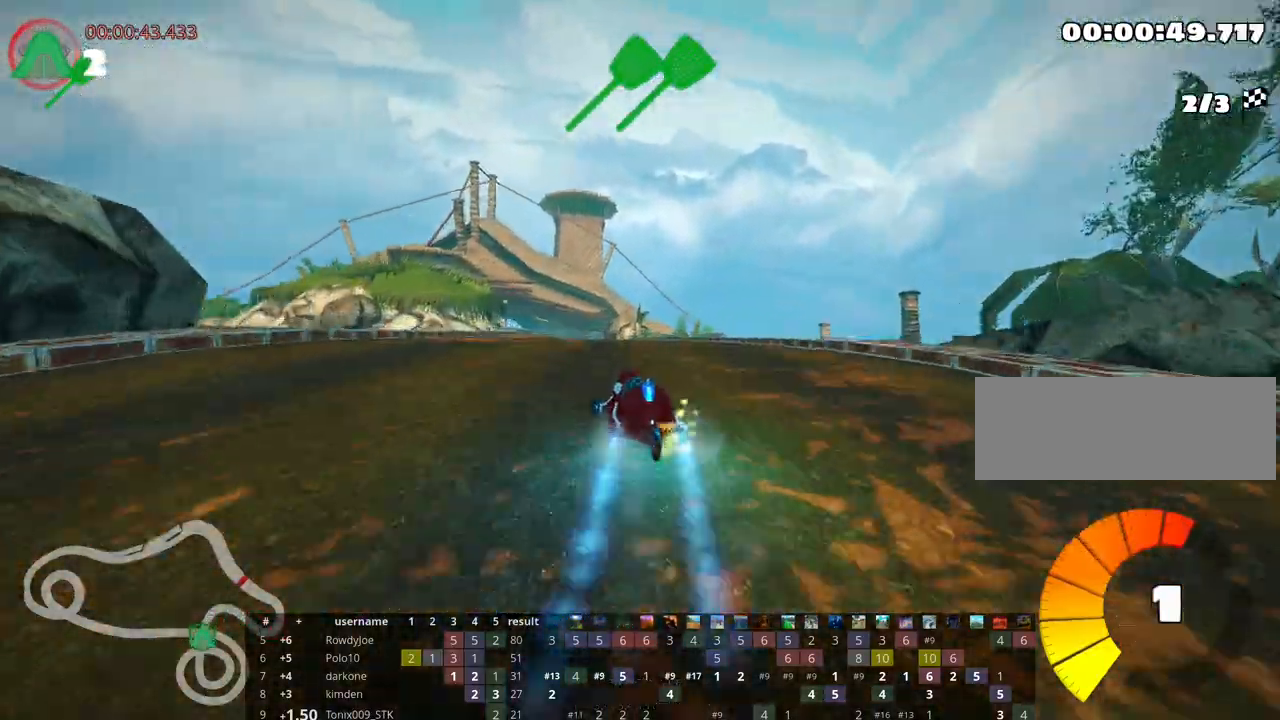
{"keys": ["right", "skid", "up"], "events": [[183, "left", "down"], [267, "right", "up"], [350, "right", "down"], [400, "left", "up"]]}
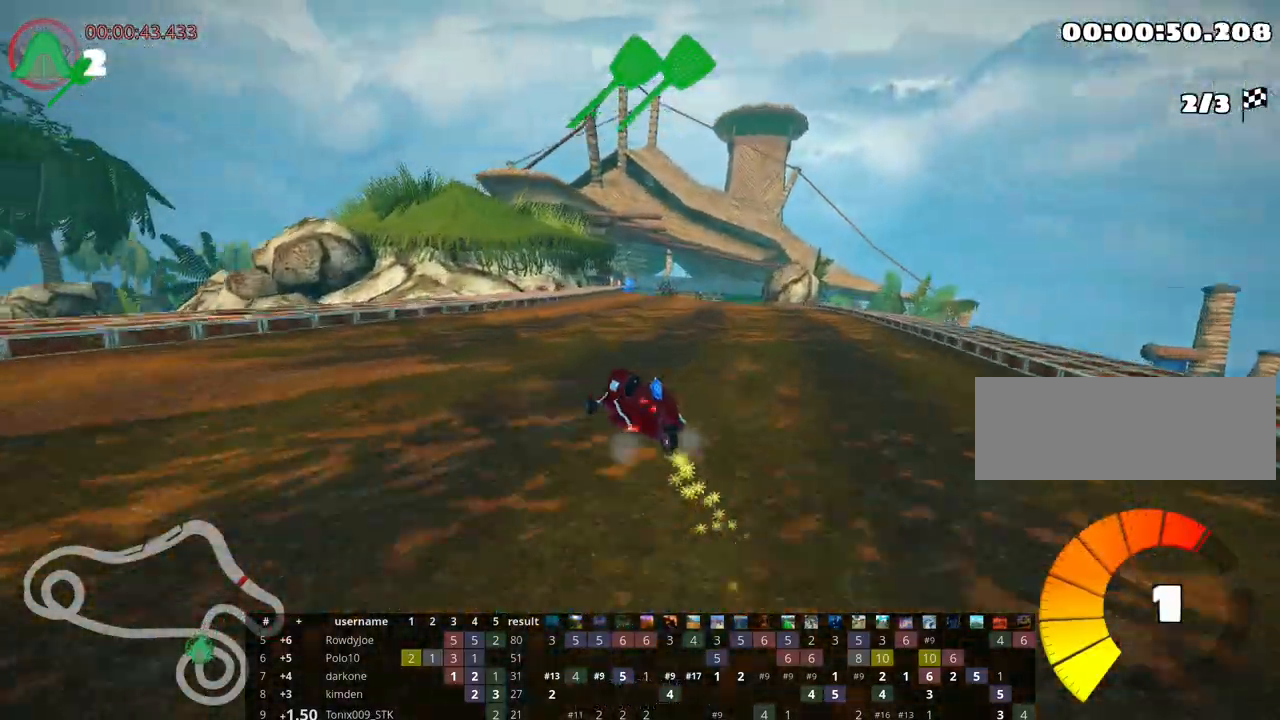
{"keys": ["left", "skid", "up"], "events": [[367, "left", "down"], [450, "right", "up"]]}
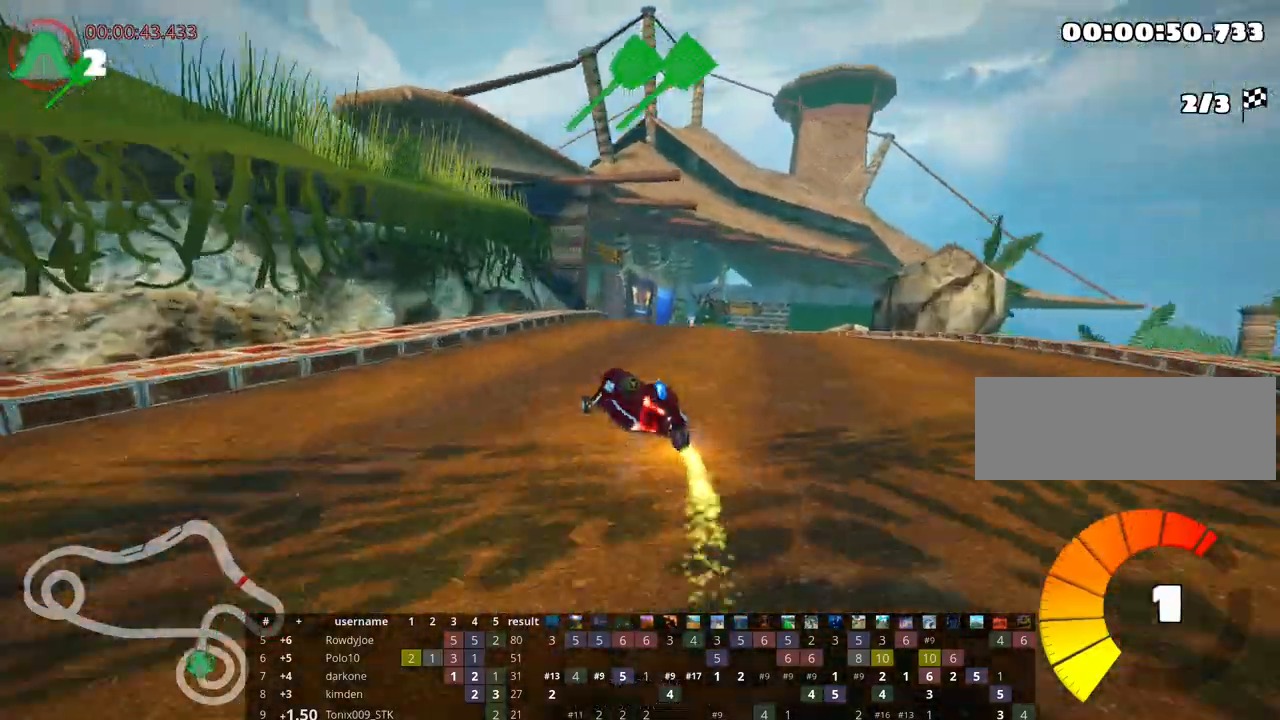
{"keys": ["left", "right", "skid", "up"], "events": [[217, "right", "down"], [283, "left", "up"], [433, "left", "down"]]}
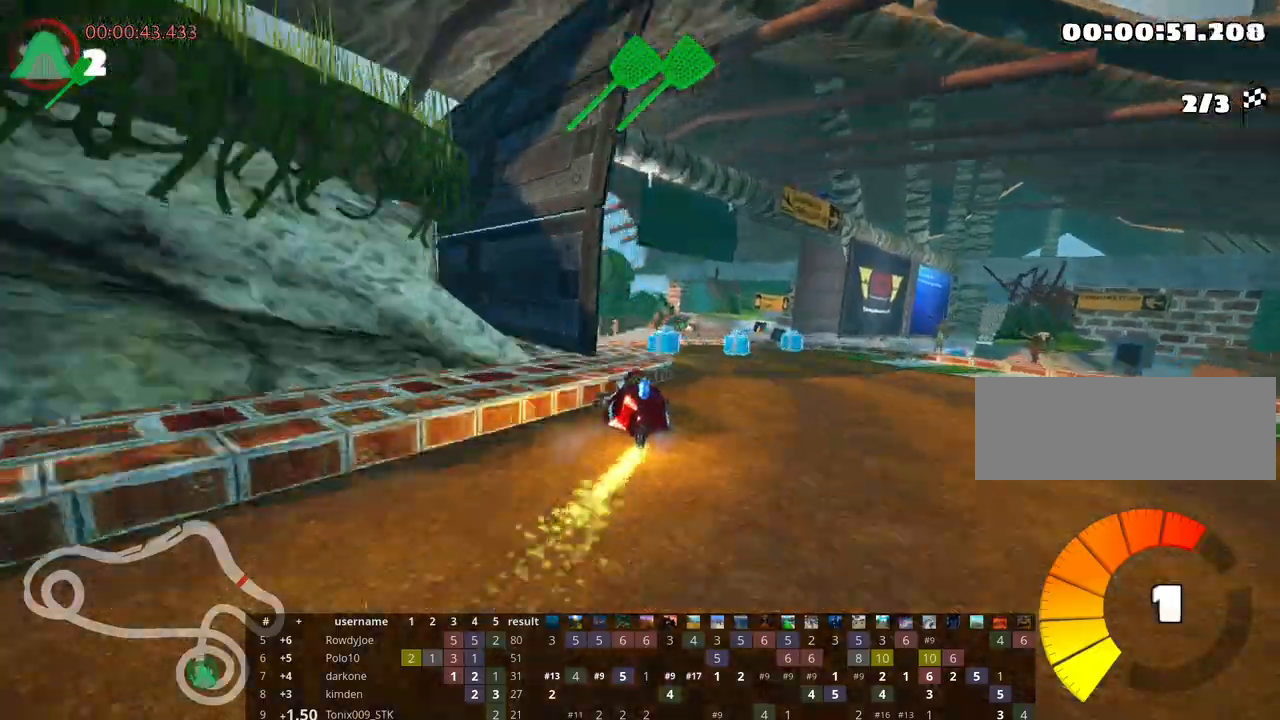
{"keys": ["left", "up"], "events": [[33, "right", "up"], [417, "skid", "up"]]}
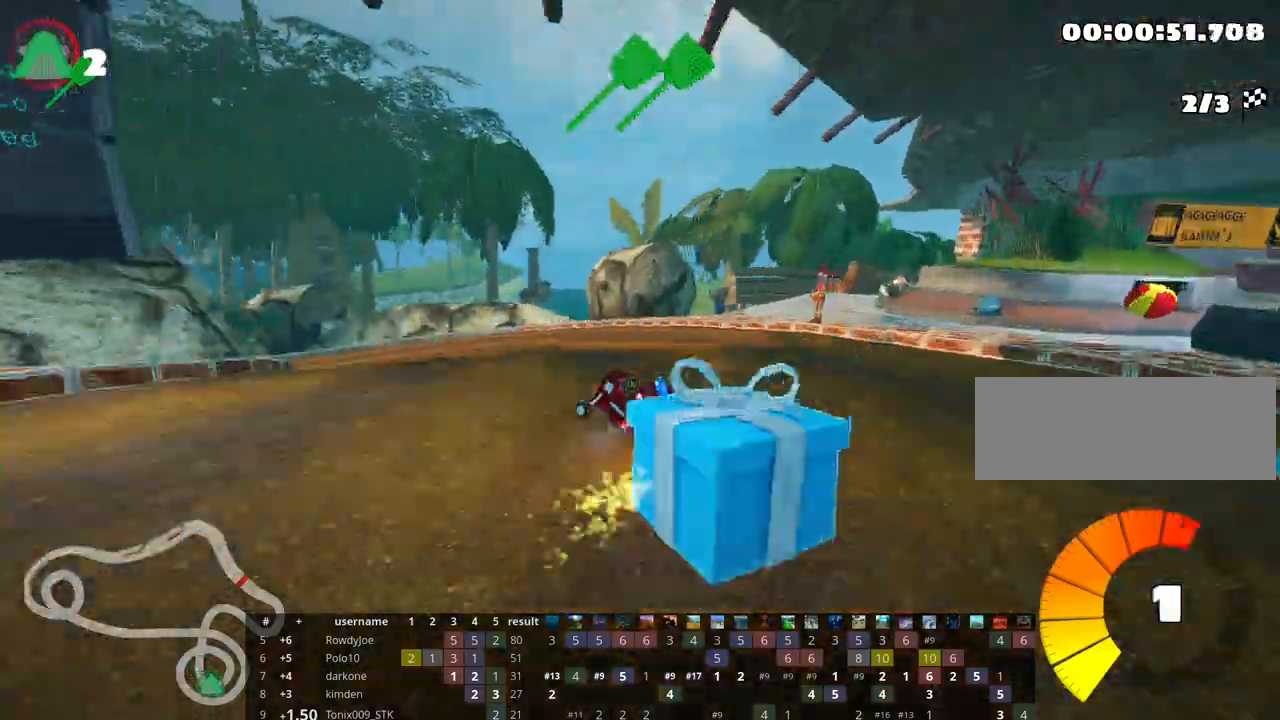
{"keys": ["left", "skid", "up"], "events": [[117, "nitro", "down"], [283, "nitro", "up"], [333, "left", "up"], [467, "left", "down"], [483, "skid", "down"]]}
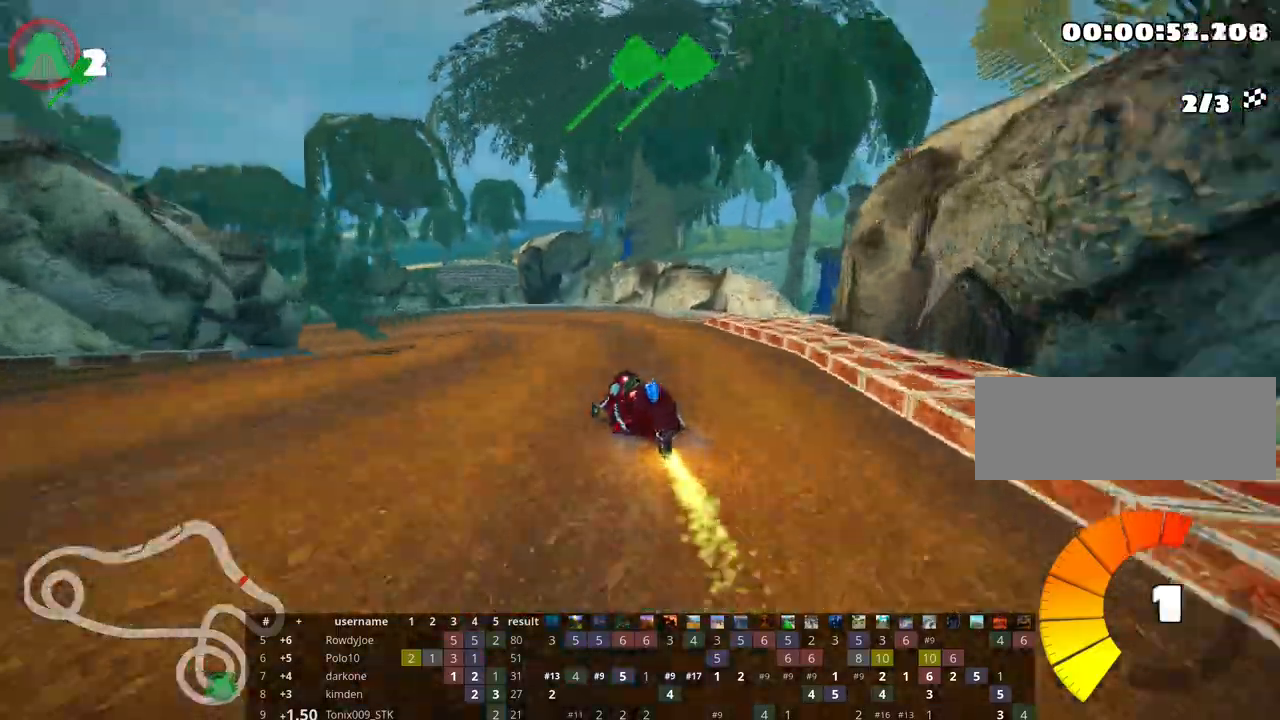
{"keys": ["left", "skid", "up"], "events": [[233, "left", "up"], [367, "left", "down"]]}
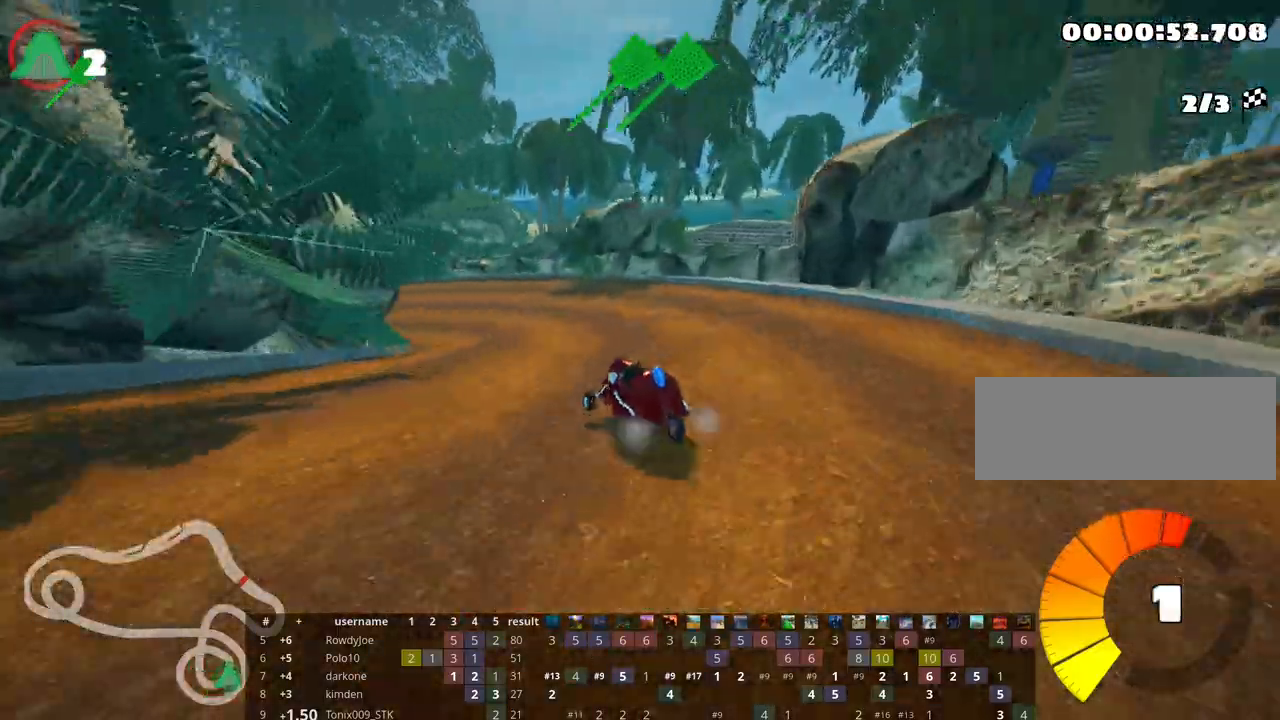
{"keys": ["left", "skid", "up"], "events": []}
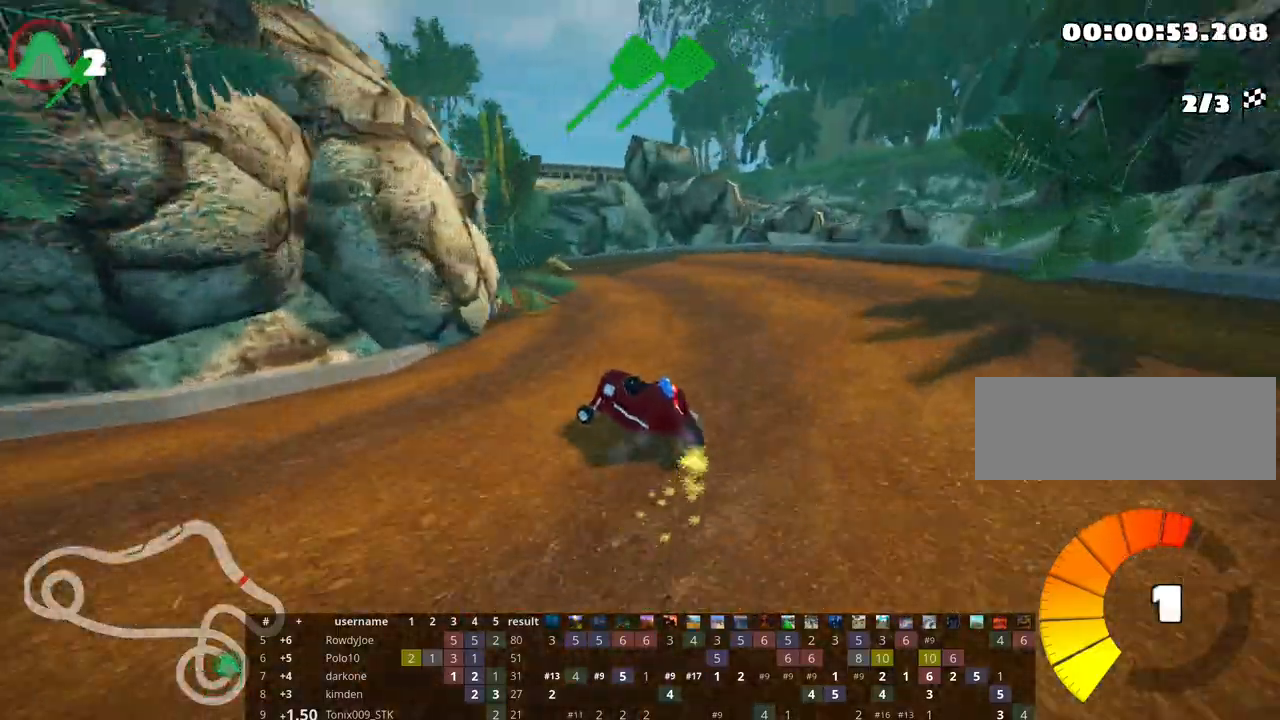
{"keys": ["left", "skid", "up"], "events": []}
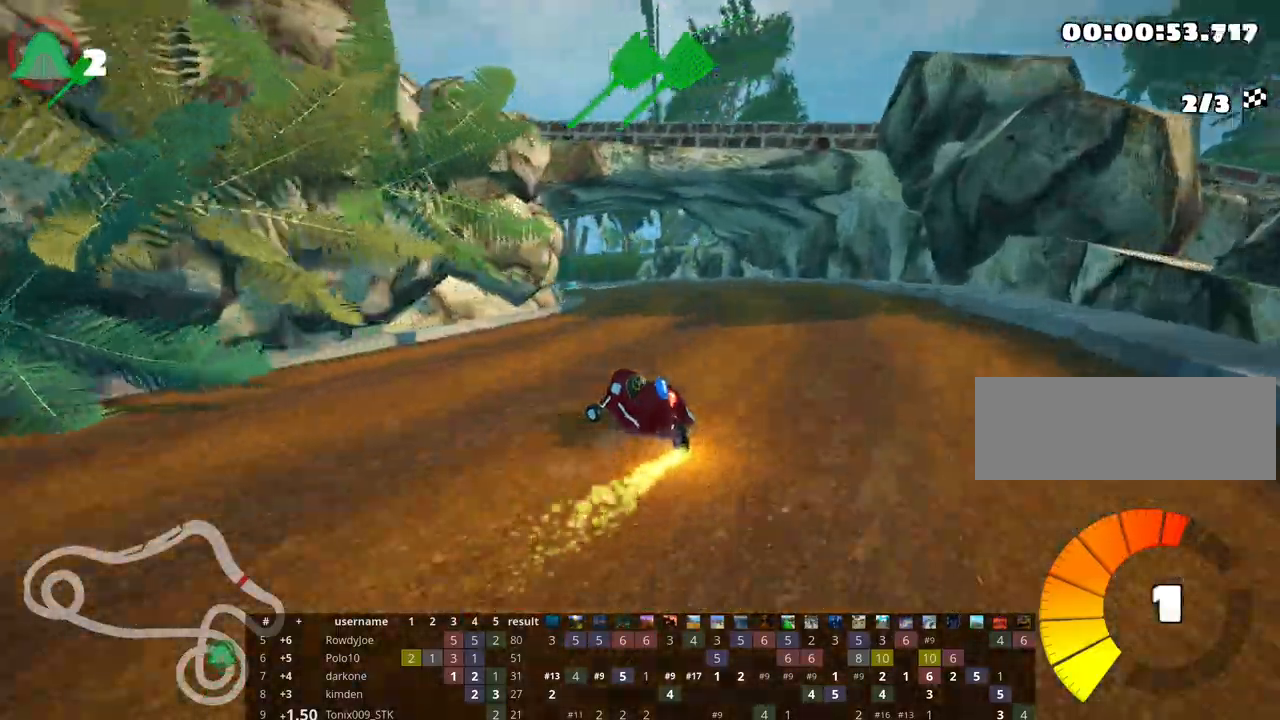
{"keys": ["left", "skid", "up"], "events": []}
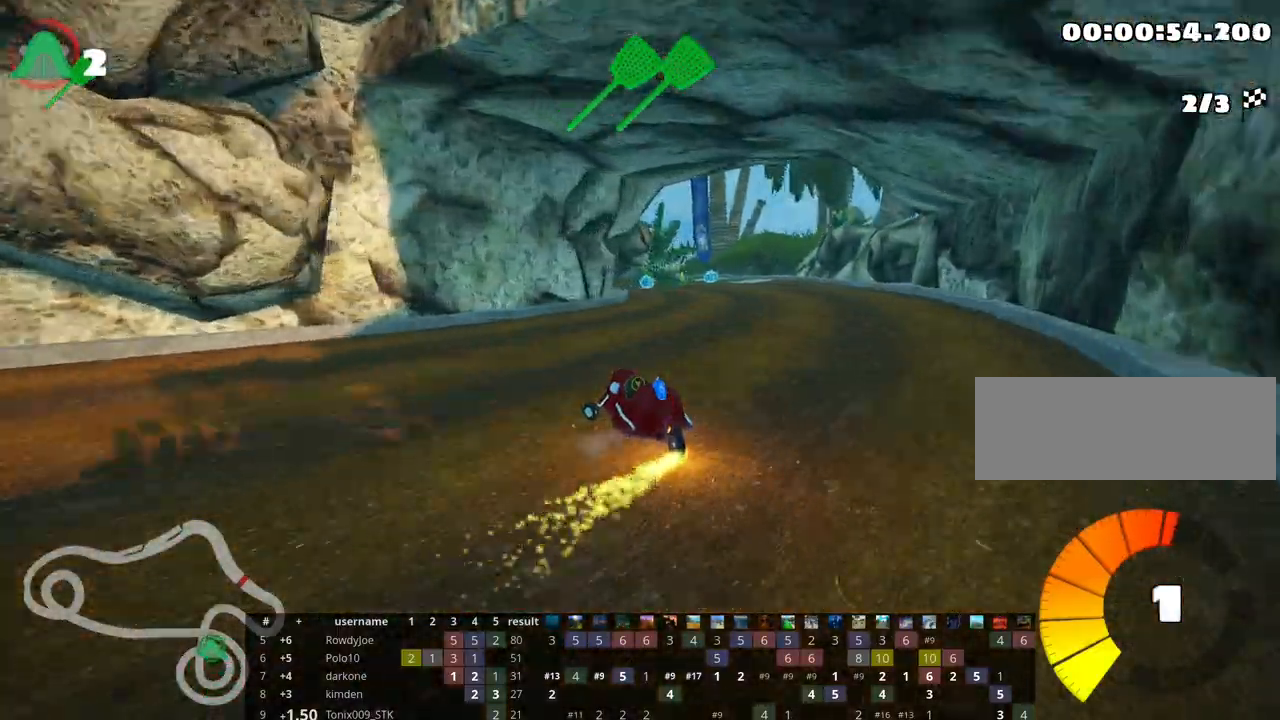
{"keys": ["right", "skid", "up"], "events": [[433, "left", "up"], [450, "right", "down"]]}
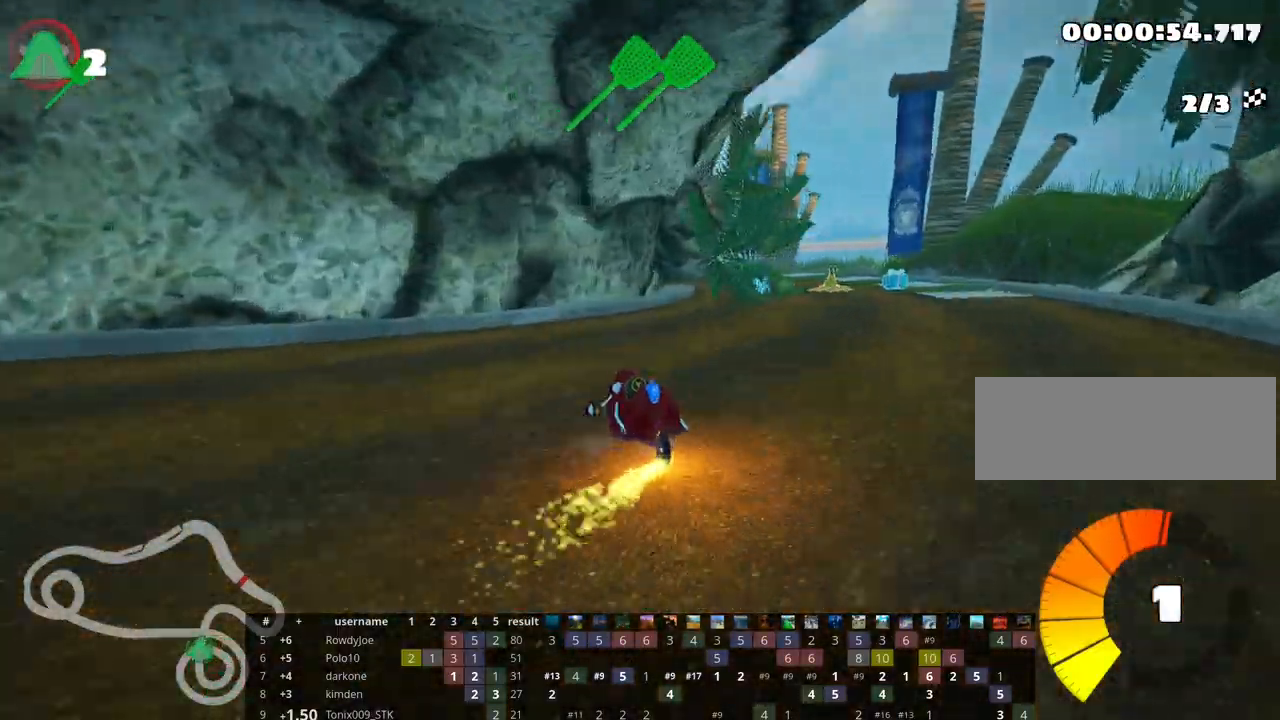
{"keys": ["left", "up"], "events": [[117, "right", "up"], [417, "left", "down"], [467, "skid", "up"]]}
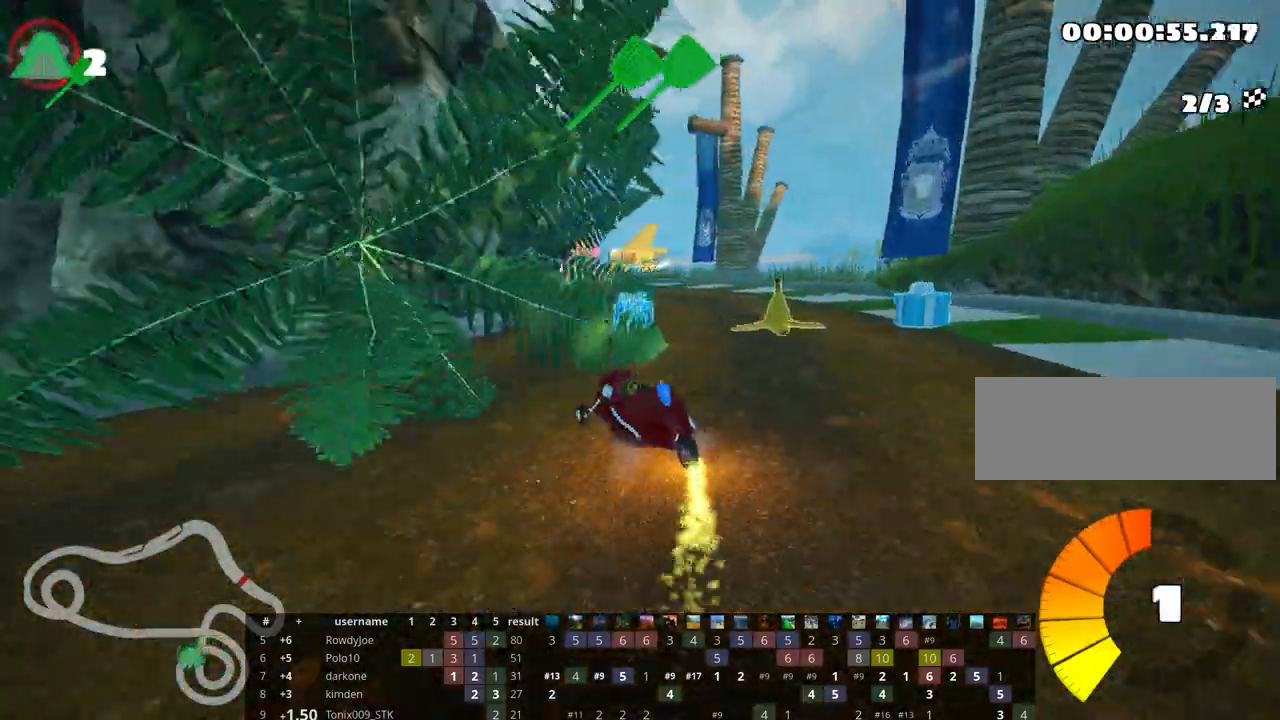
{"keys": ["up"], "events": [[17, "left", "up"], [33, "right", "down"], [500, "right", "up"]]}
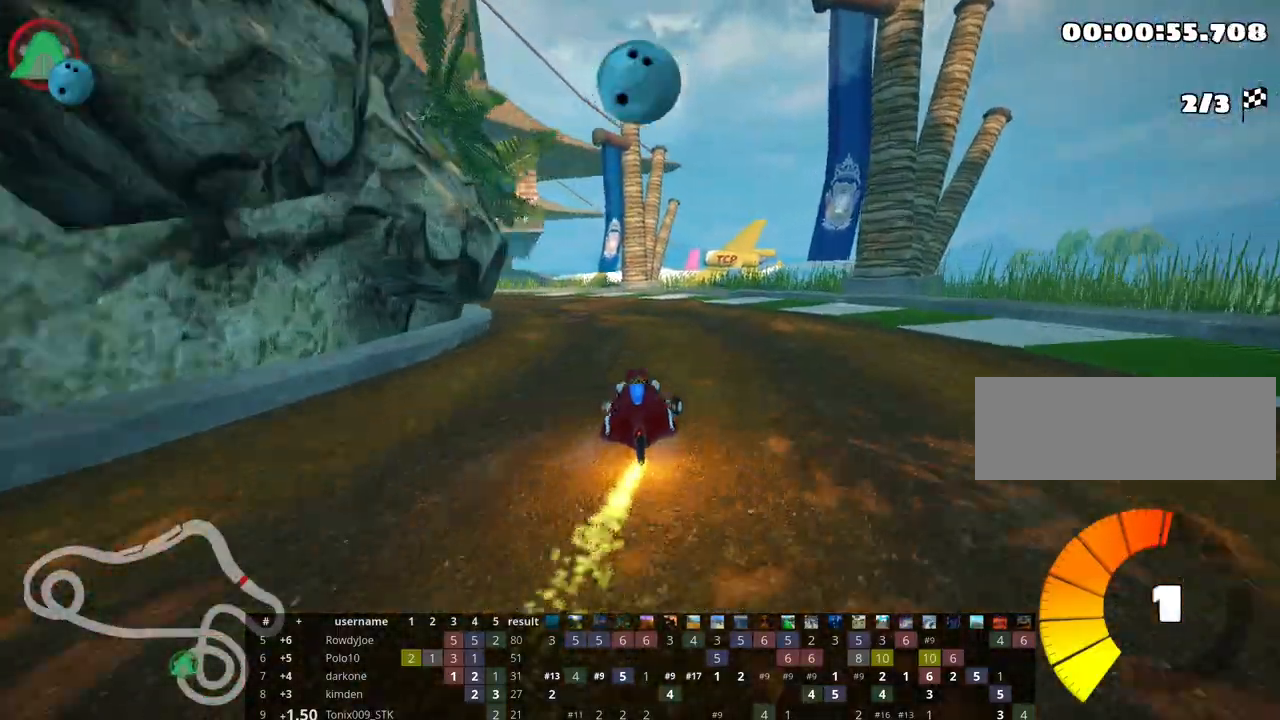
{"keys": ["left", "skid", "up"], "events": [[17, "left", "down"], [67, "skid", "down"]]}
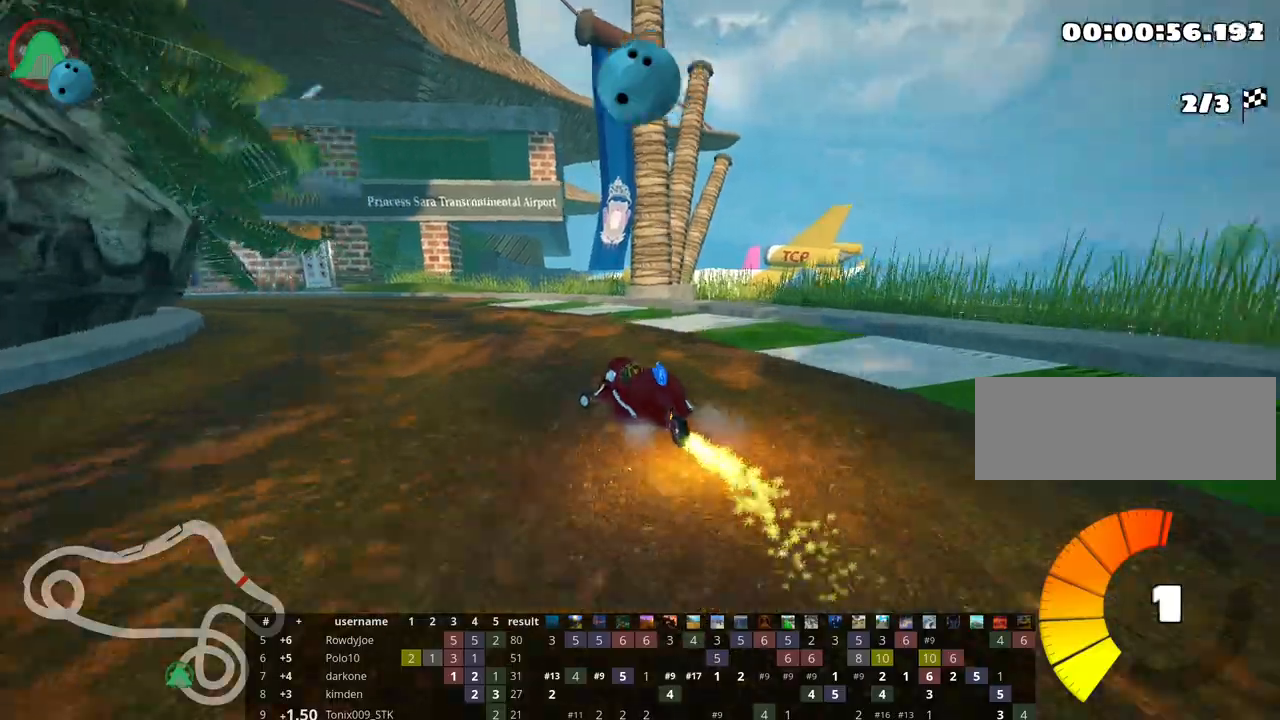
{"keys": ["left", "skid", "up"], "events": []}
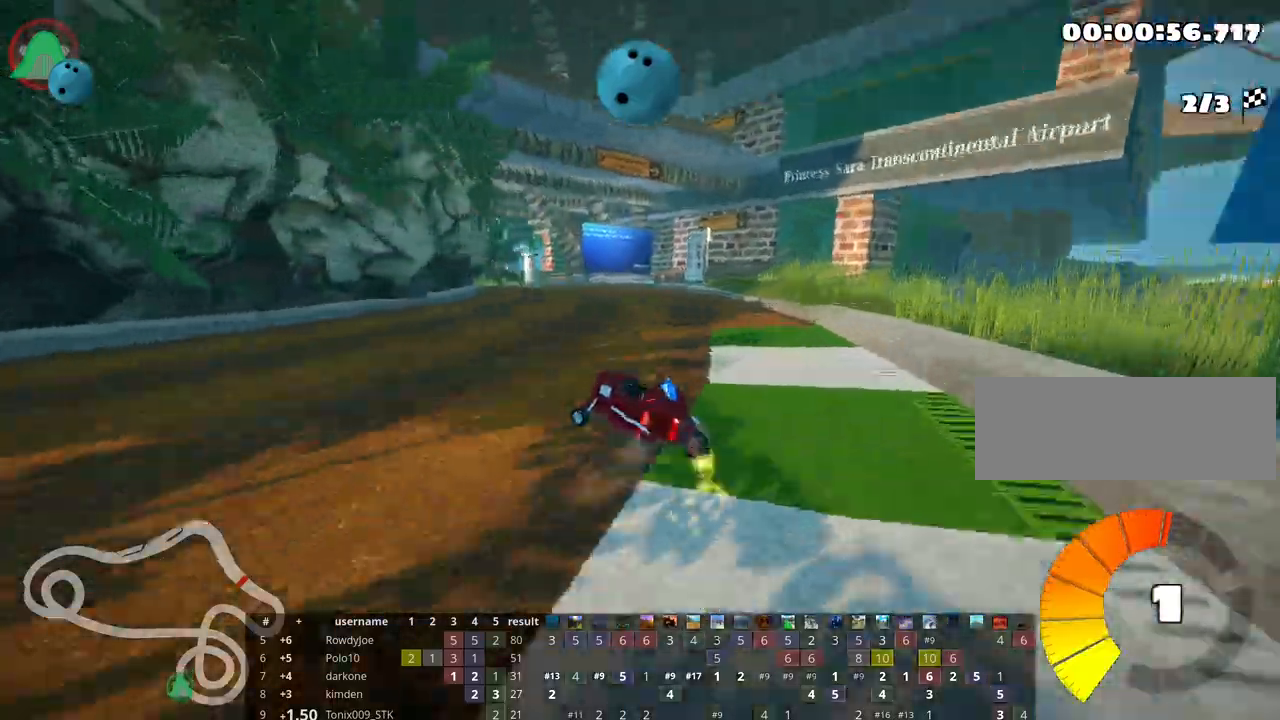
{"keys": ["left", "right", "skid", "up"], "events": [[450, "right", "down"]]}
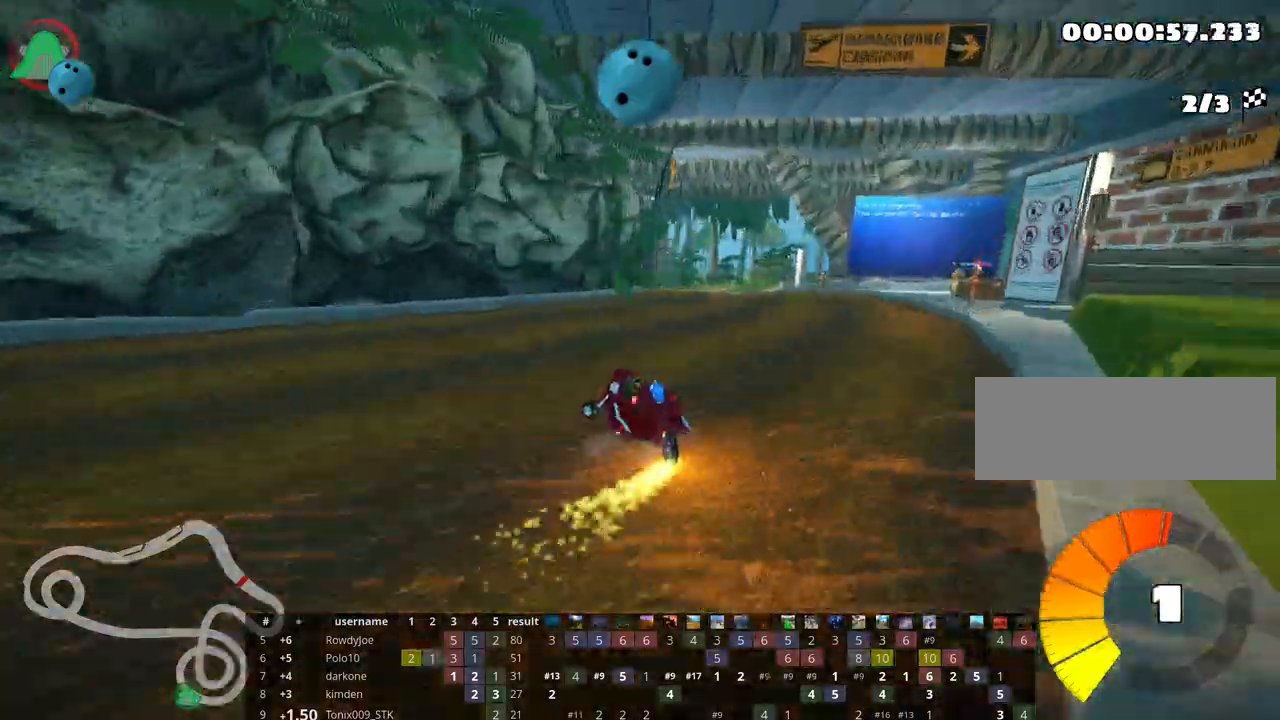
{"keys": ["right", "skid", "up"], "events": [[17, "left", "up"], [117, "right", "up"], [133, "left", "down"], [450, "right", "down"], [483, "left", "up"]]}
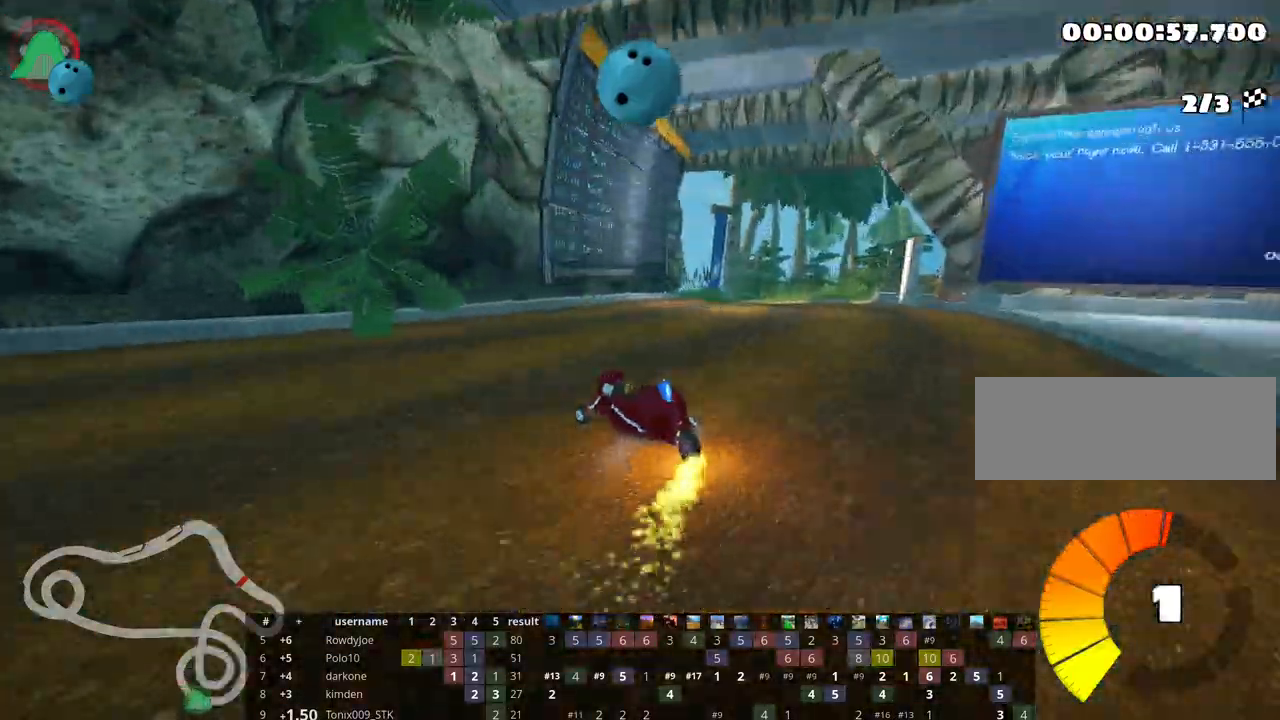
{"keys": ["right", "skid", "up"], "events": []}
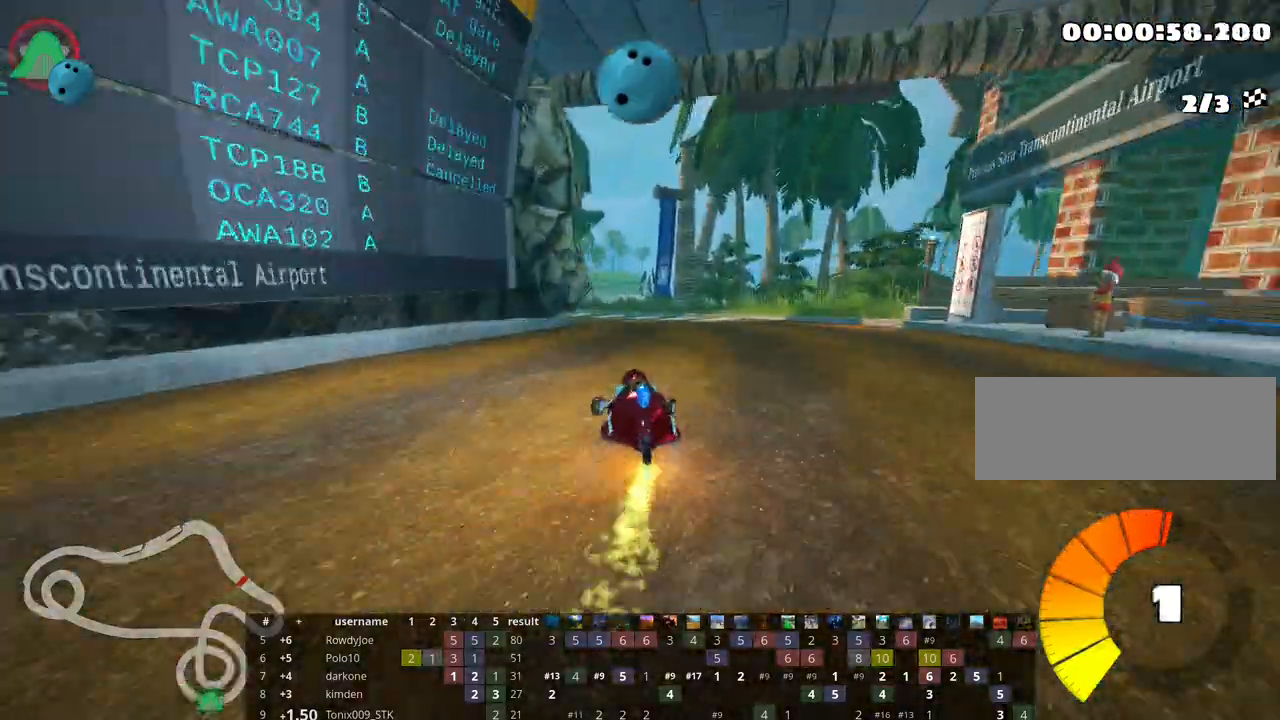
{"keys": ["left", "skid", "up"], "events": [[200, "left", "down"], [350, "left", "up"], [417, "right", "up"], [500, "left", "down"]]}
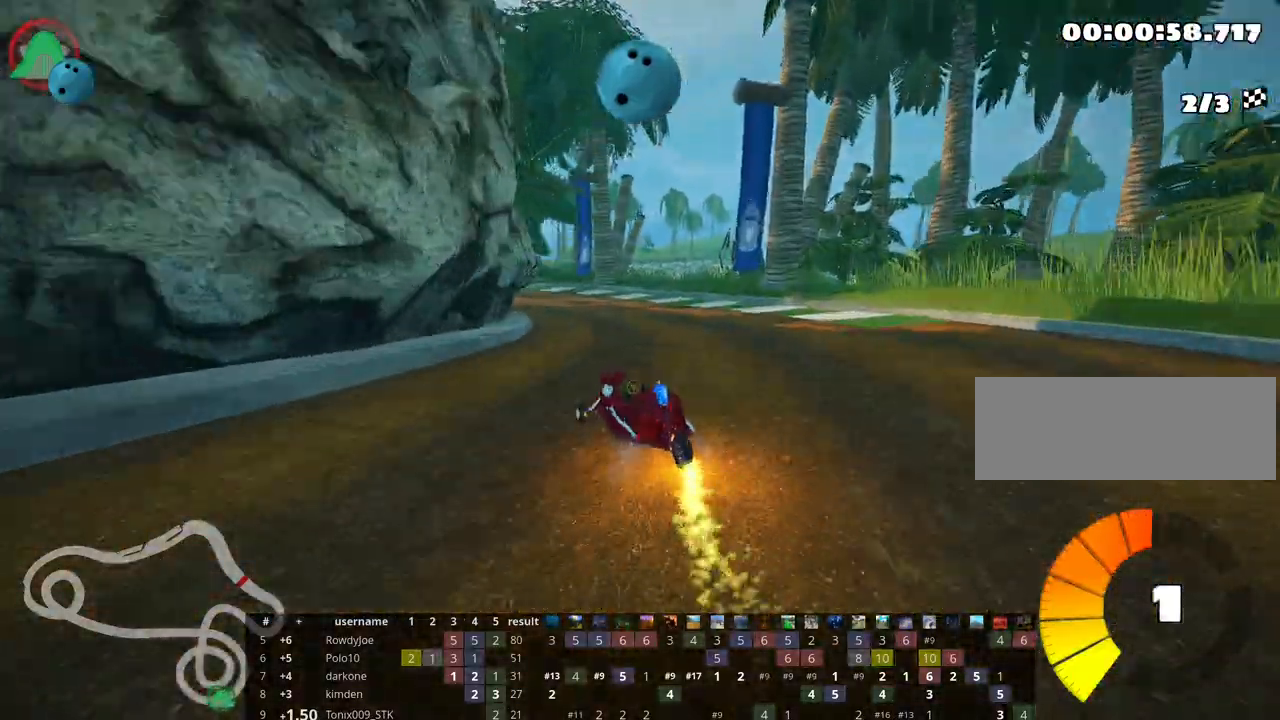
{"keys": ["skid", "up"], "events": [[433, "left", "up"]]}